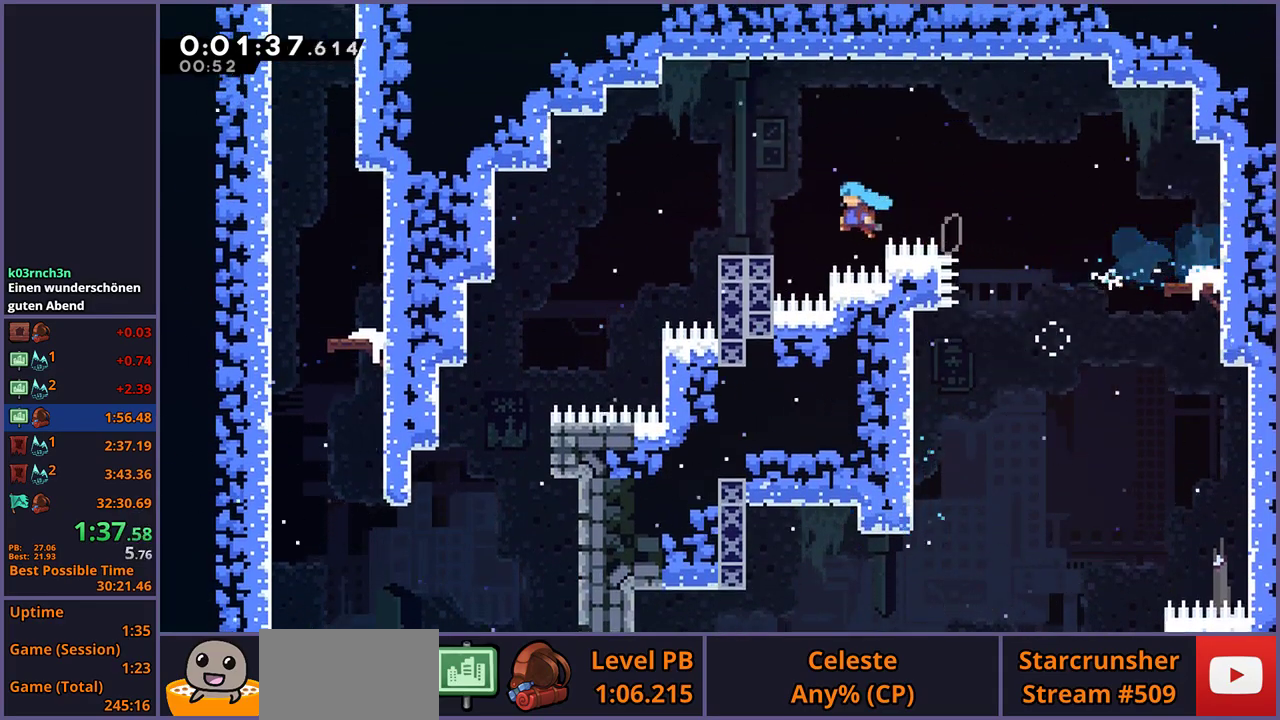
Gameplay with a controller (PlayStation layout); each line is a JSON object with the inputs held at the frame after it. "events" lists button and stick changes between this image and that frame as [ms after this image, input, new state], when the widget could be followed in between.
{"buttons": [], "left_stick": "left", "right_stick": "center", "events": [[83, "left_stick", "left"], [183, "CROSS", "up"]]}
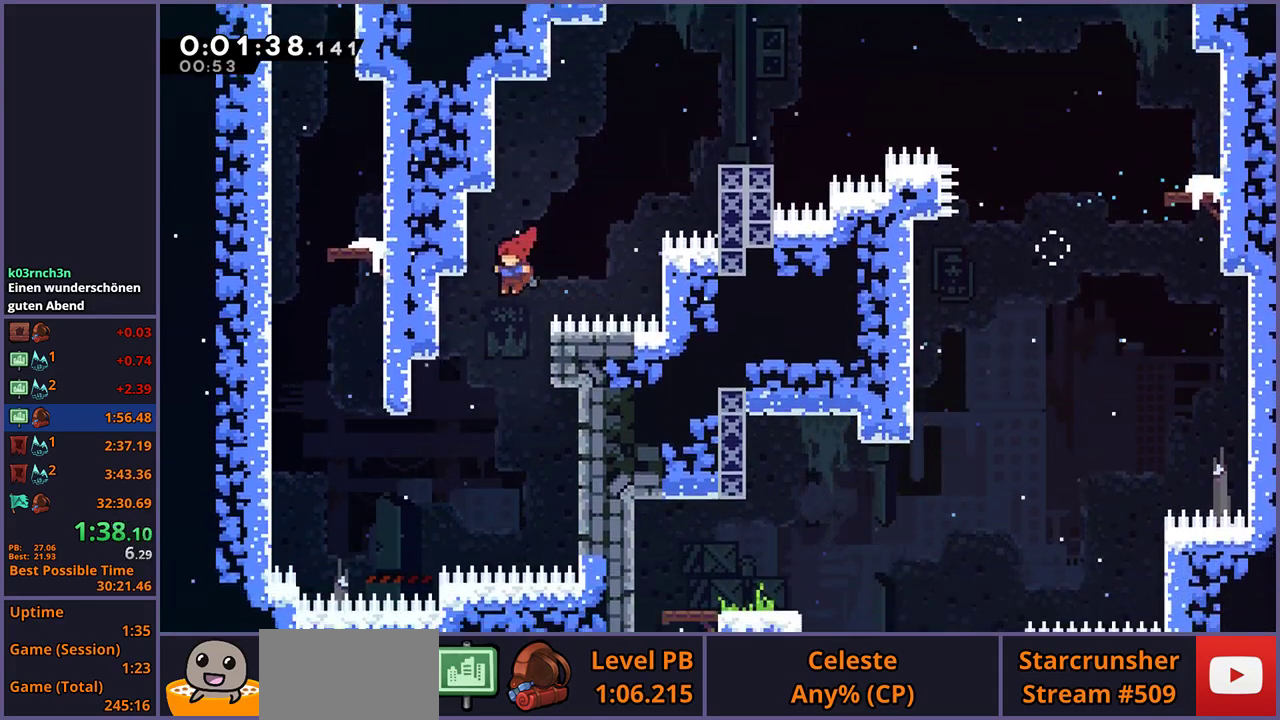
{"buttons": ["R1"], "left_stick": "up", "right_stick": "center", "events": [[383, "left_stick", "up-left"], [483, "R1", "down"], [483, "left_stick", "up"]]}
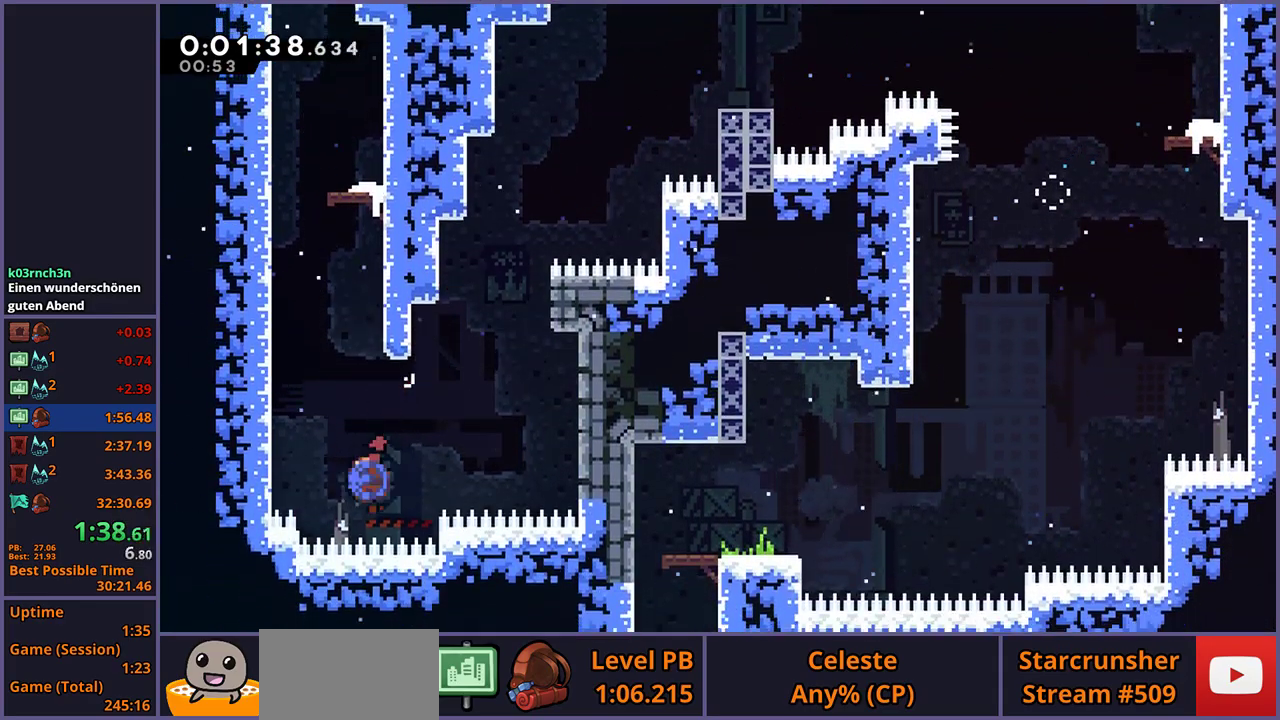
{"buttons": ["CROSS"], "left_stick": "up-right", "right_stick": "center", "events": [[183, "CROSS", "down"], [217, "left_stick", "up-left"], [317, "R1", "up"], [350, "CROSS", "up"], [400, "CROSS", "down"], [500, "left_stick", "up-right"]]}
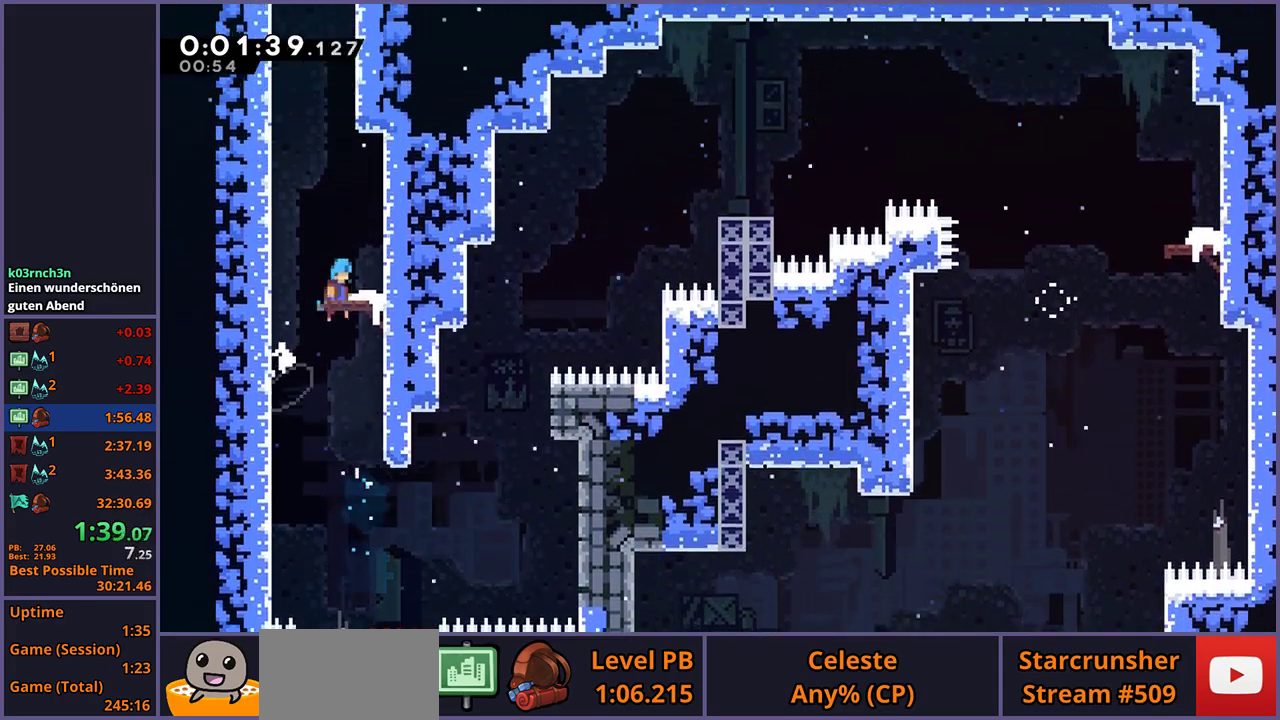
{"buttons": ["R1"], "left_stick": "up", "right_stick": "center", "events": [[50, "CROSS", "up"], [150, "left_stick", "center"], [267, "left_stick", "up"], [317, "R1", "down"]]}
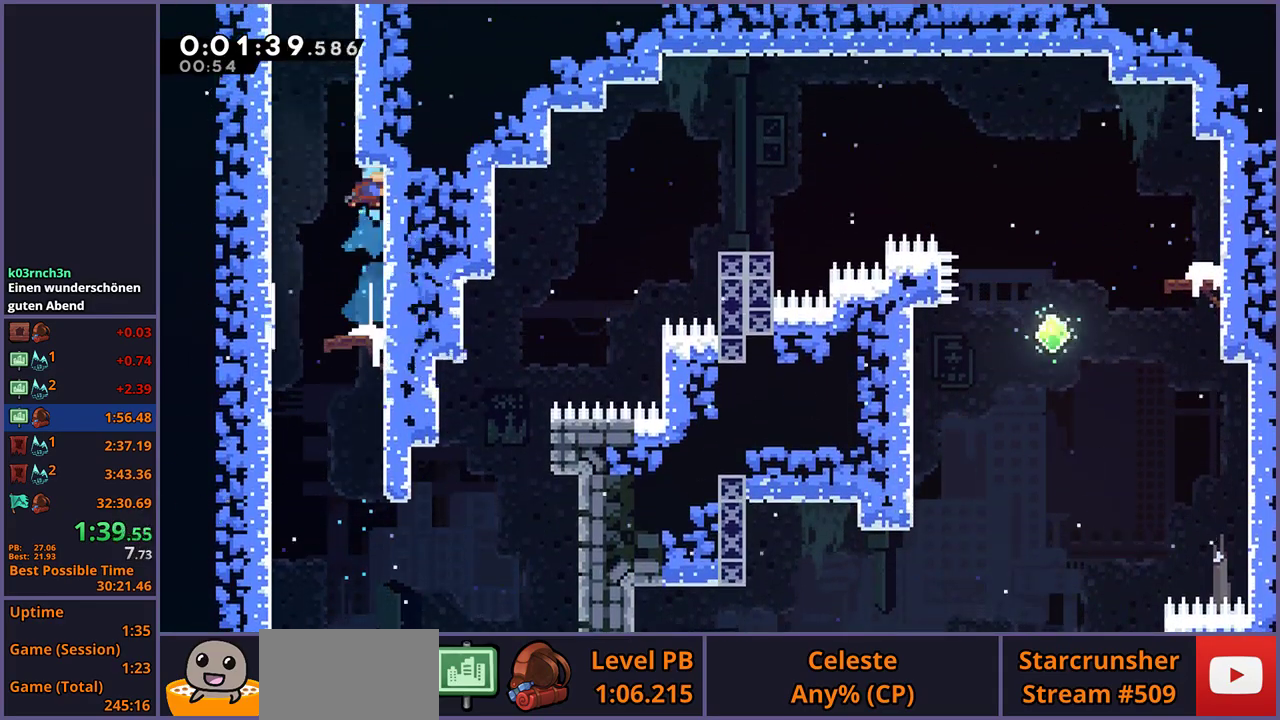
{"buttons": [], "left_stick": "up-right", "right_stick": "center", "events": [[33, "CROSS", "down"], [83, "left_stick", "up-left"], [183, "R1", "up"], [233, "CROSS", "up"], [250, "left_stick", "up"], [283, "CROSS", "down"], [300, "left_stick", "up-right"], [483, "CROSS", "up"]]}
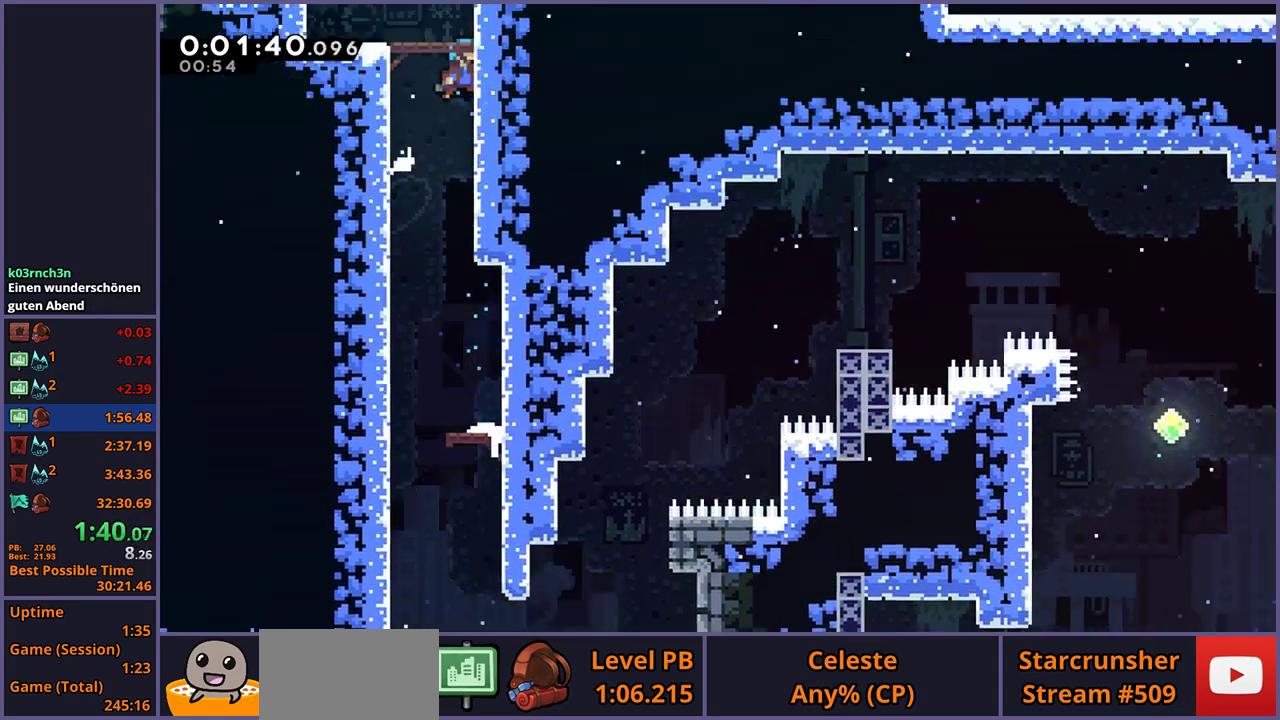
{"buttons": [], "left_stick": "right", "right_stick": "center", "events": [[100, "left_stick", "center"], [233, "left_stick", "right"]]}
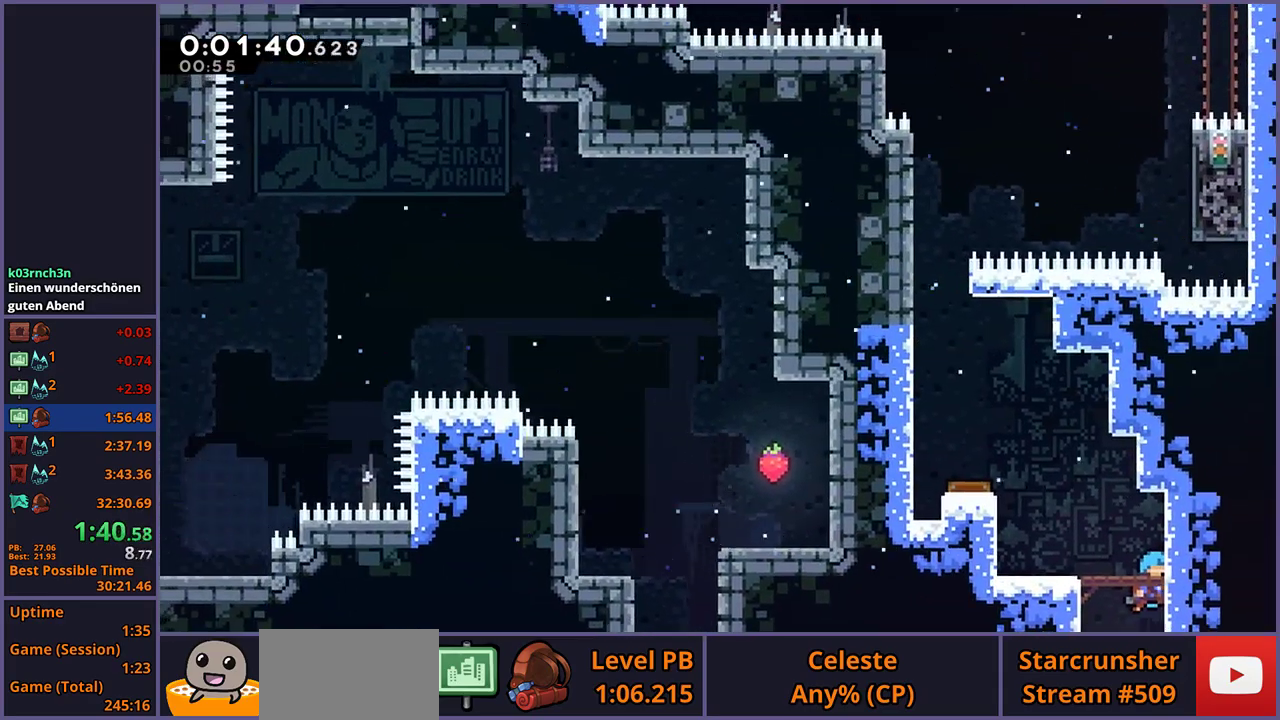
{"buttons": ["R1"], "left_stick": "left", "right_stick": "center", "events": [[233, "left_stick", "up-left"], [250, "CROSS", "down"], [283, "left_stick", "left"], [417, "CROSS", "up"], [433, "R1", "down"]]}
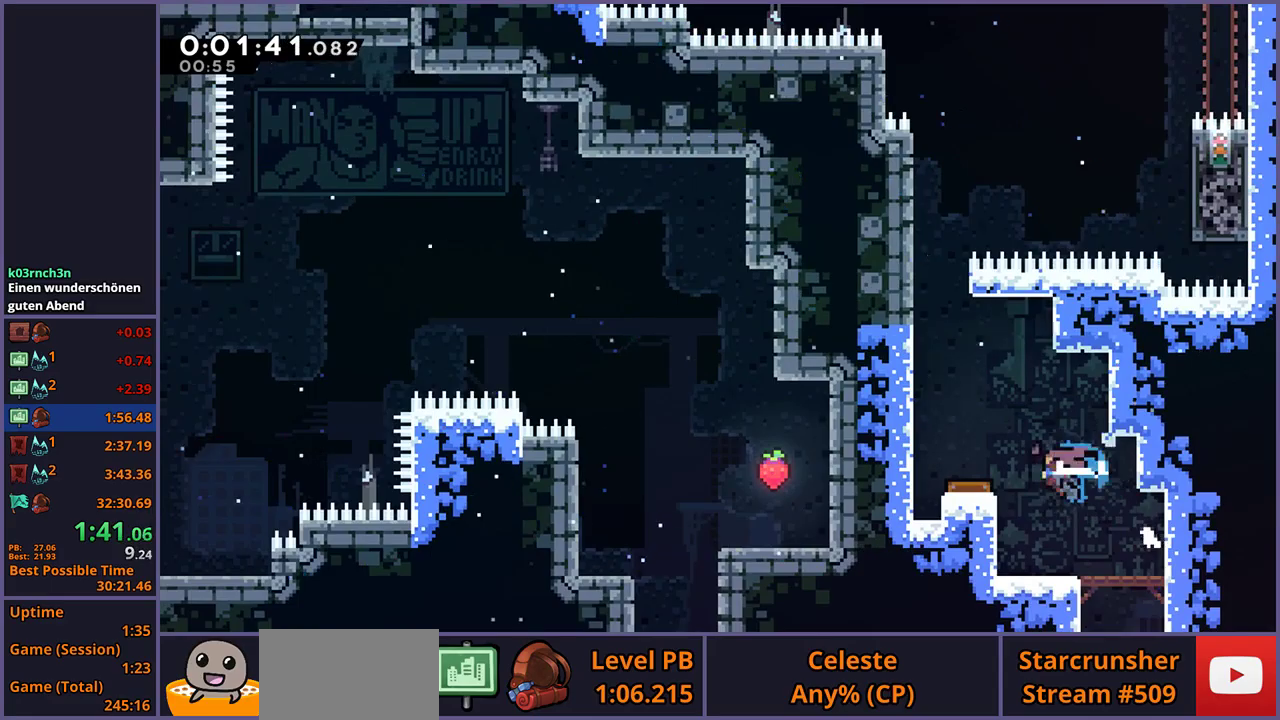
{"buttons": ["R1"], "left_stick": "up", "right_stick": "center", "events": [[50, "R1", "up"], [400, "left_stick", "up-left"], [450, "R1", "down"], [483, "left_stick", "up"]]}
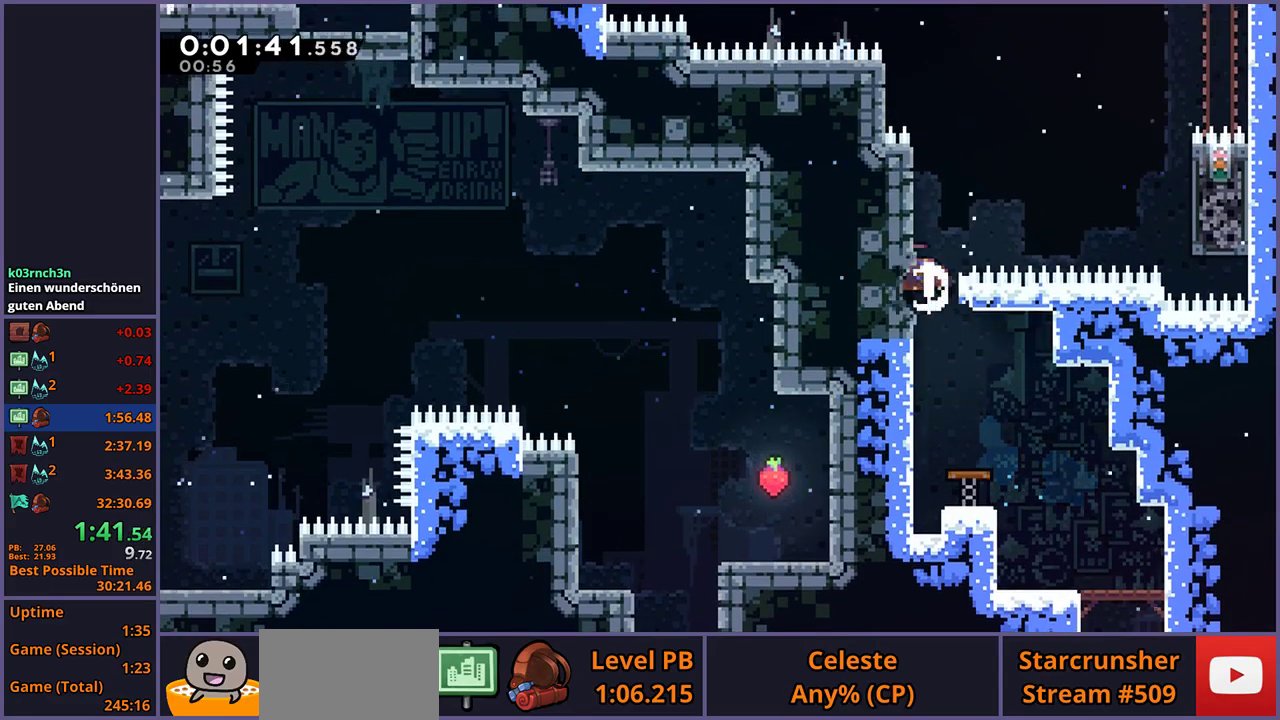
{"buttons": ["CROSS", "L1"], "left_stick": "up-left", "right_stick": "center", "events": [[183, "CROSS", "down"], [200, "left_stick", "up-right"], [350, "R1", "up"], [400, "left_stick", "up"], [450, "left_stick", "up-left"], [500, "L1", "down"]]}
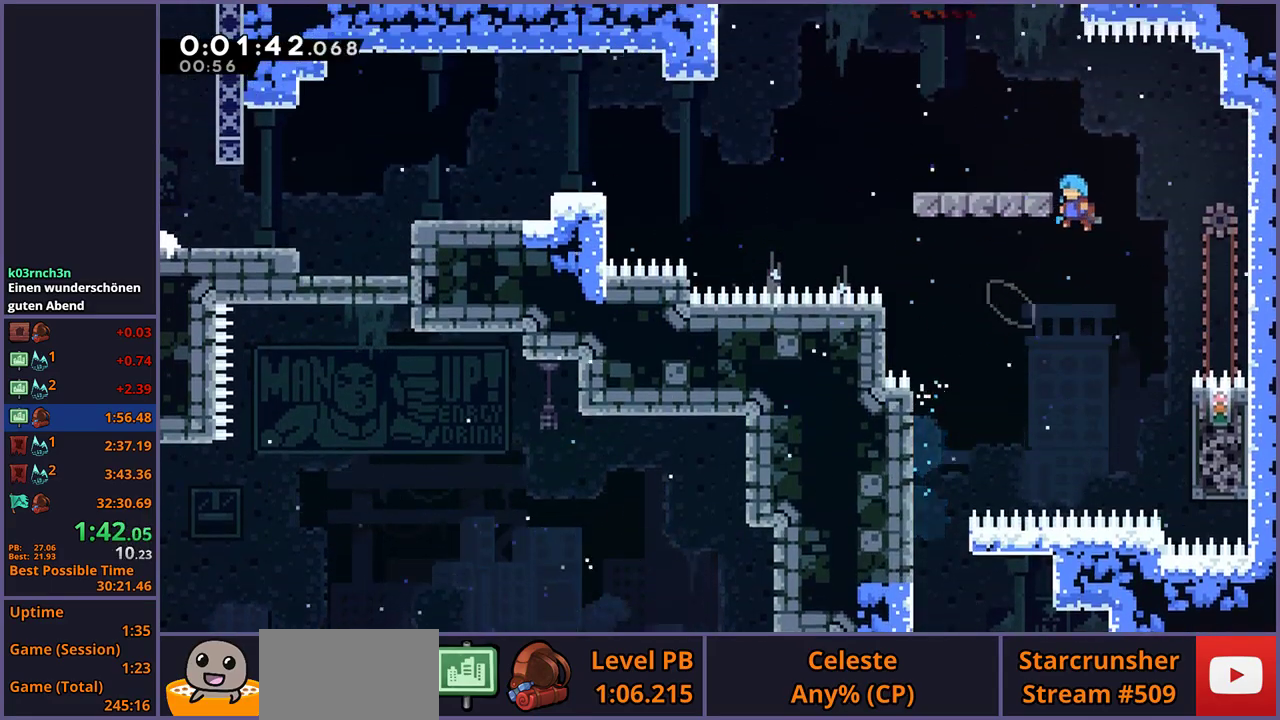
{"buttons": ["R1"], "left_stick": "down-left", "right_stick": "center", "events": [[33, "CROSS", "up"], [183, "CROSS", "down"], [267, "CROSS", "up"], [383, "L1", "up"], [383, "left_stick", "left"], [483, "R1", "down"], [500, "left_stick", "down-left"]]}
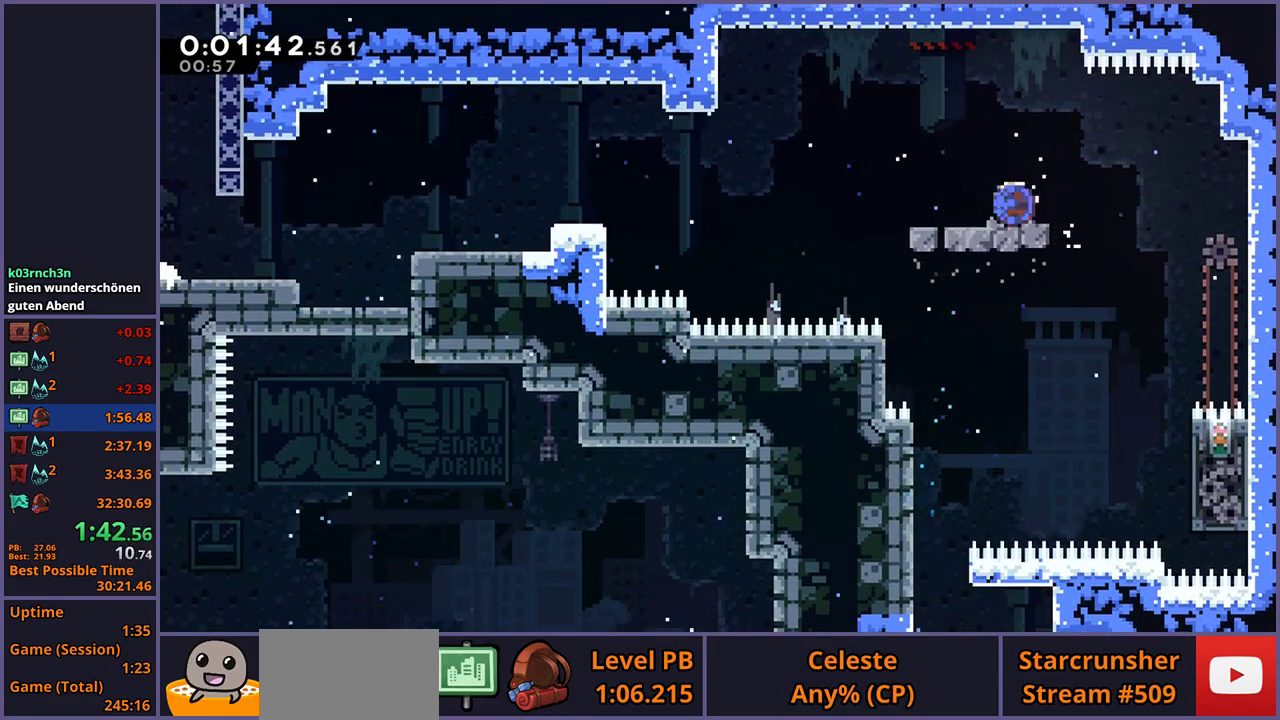
{"buttons": ["R1"], "left_stick": "down-left", "right_stick": "center", "events": [[183, "CROSS", "down"], [283, "R1", "up"], [350, "CROSS", "up"], [450, "R1", "down"]]}
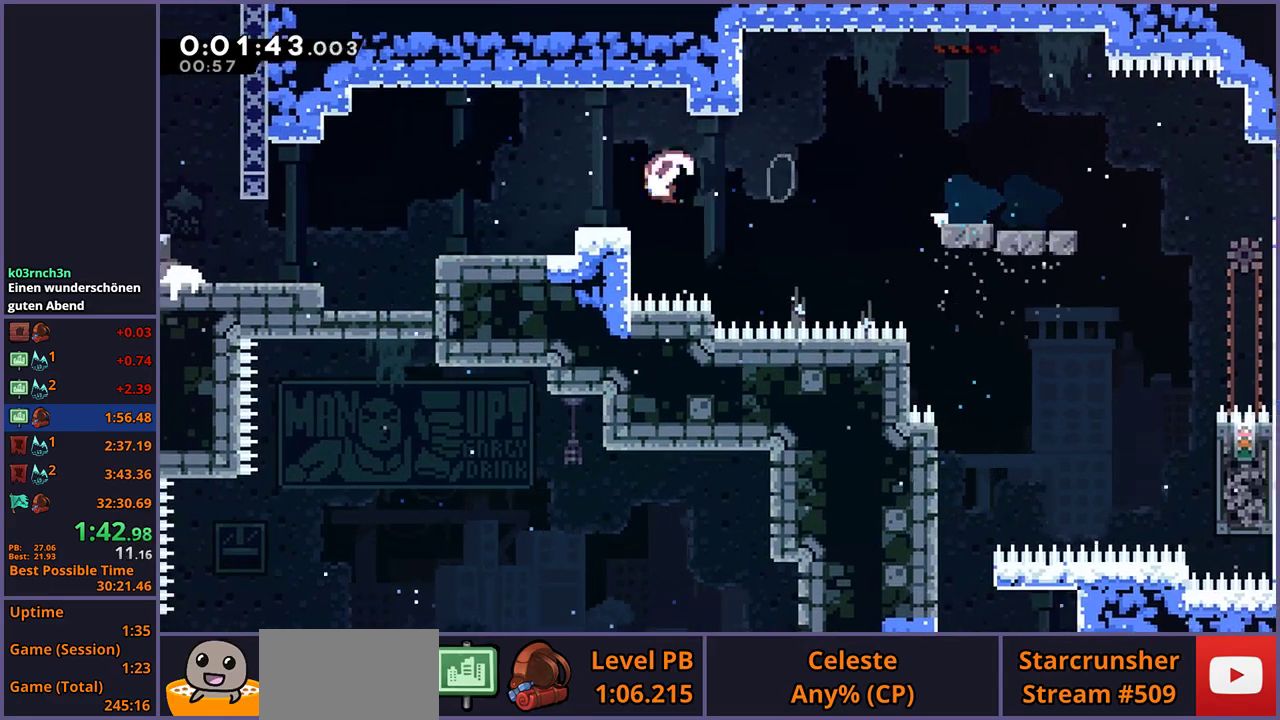
{"buttons": ["CROSS"], "left_stick": "up-left", "right_stick": "center", "events": [[83, "CROSS", "down"], [133, "R1", "up"], [150, "CROSS", "up"], [350, "left_stick", "left"], [433, "CROSS", "down"], [450, "left_stick", "up-left"]]}
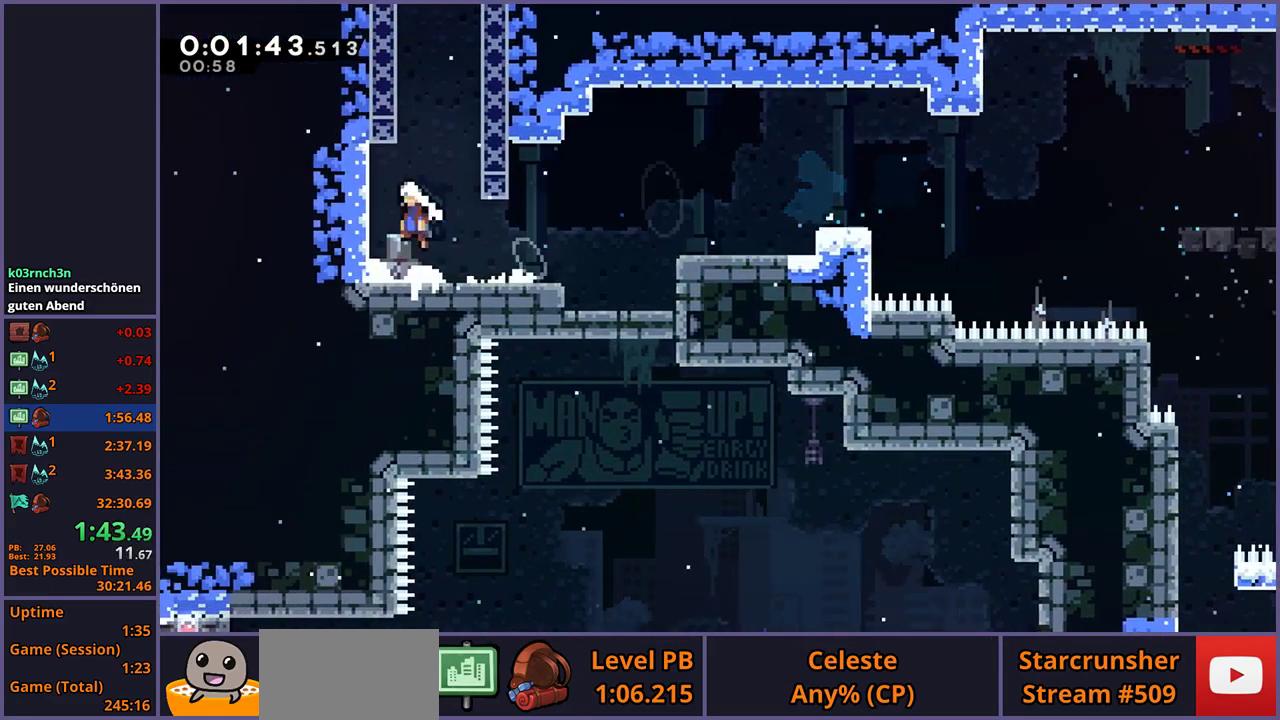
{"buttons": ["CROSS"], "left_stick": "up-right", "right_stick": "center", "events": [[17, "left_stick", "up"], [50, "CROSS", "up"], [83, "R1", "down"], [233, "CROSS", "down"], [350, "R1", "up"], [367, "left_stick", "up-right"]]}
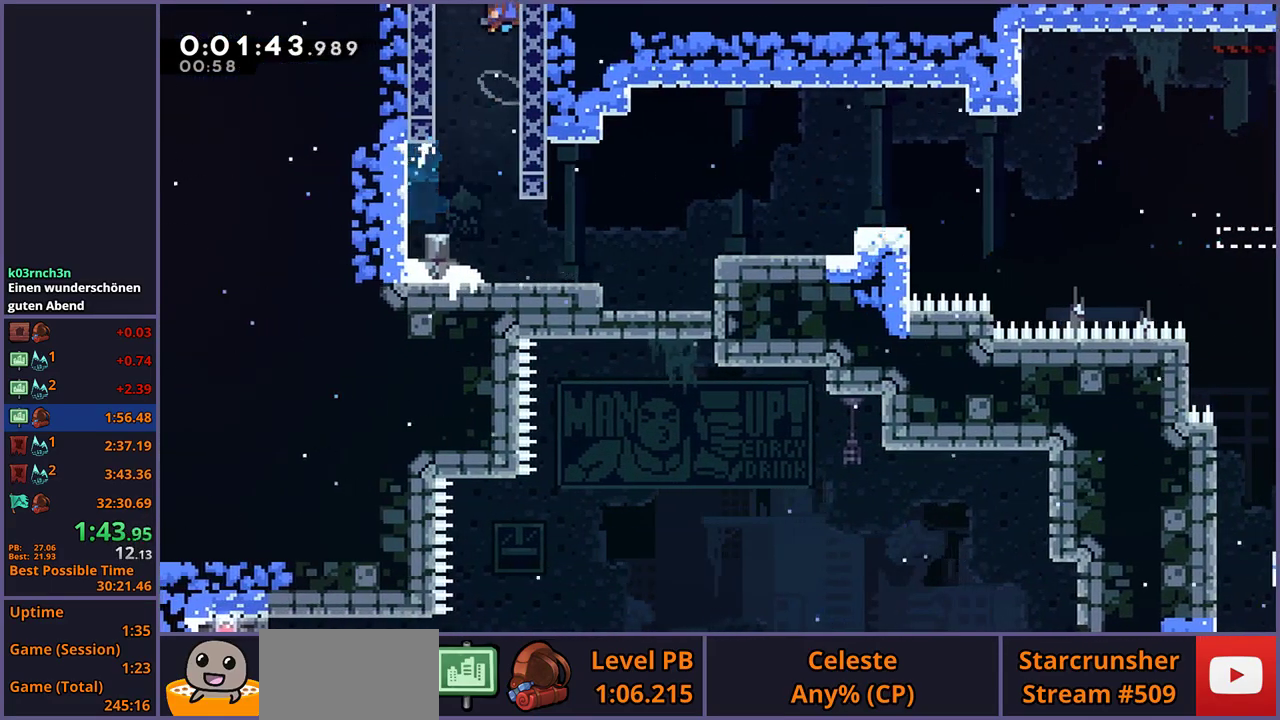
{"buttons": [], "left_stick": "right", "right_stick": "center", "events": [[83, "left_stick", "center"], [183, "CROSS", "up"], [233, "left_stick", "right"]]}
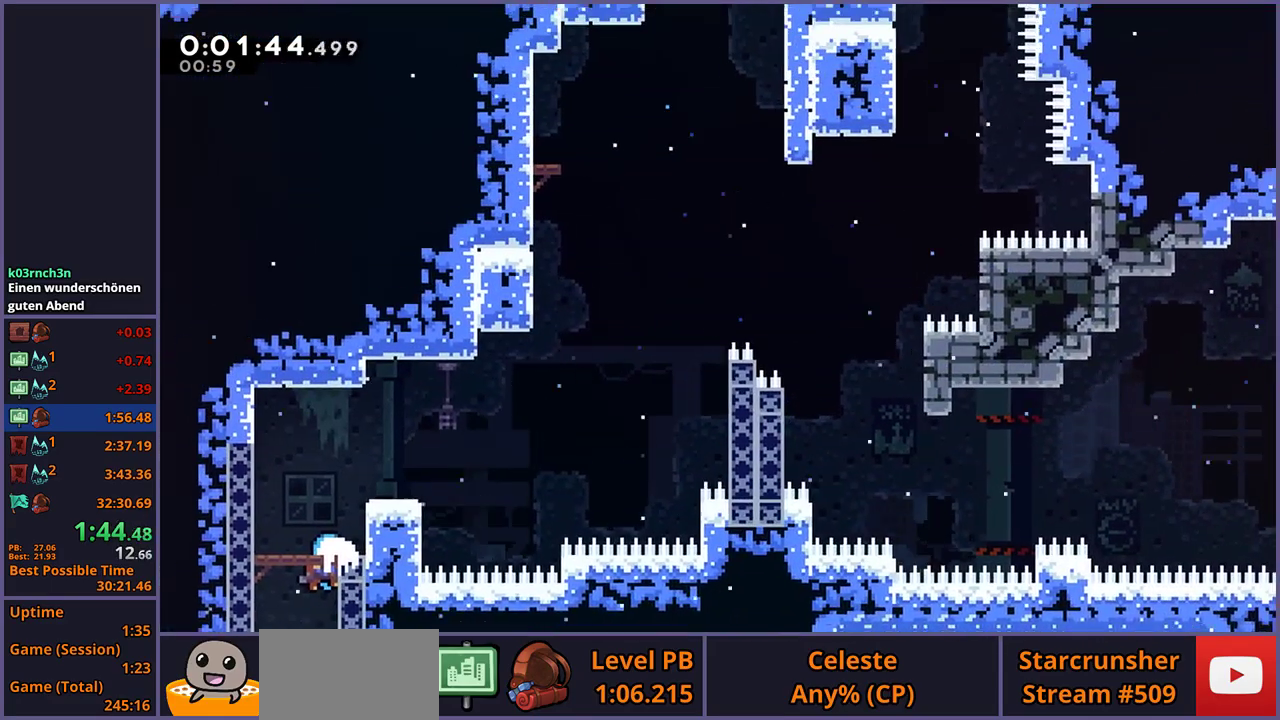
{"buttons": ["R1"], "left_stick": "right", "right_stick": "center", "events": [[433, "R1", "down"]]}
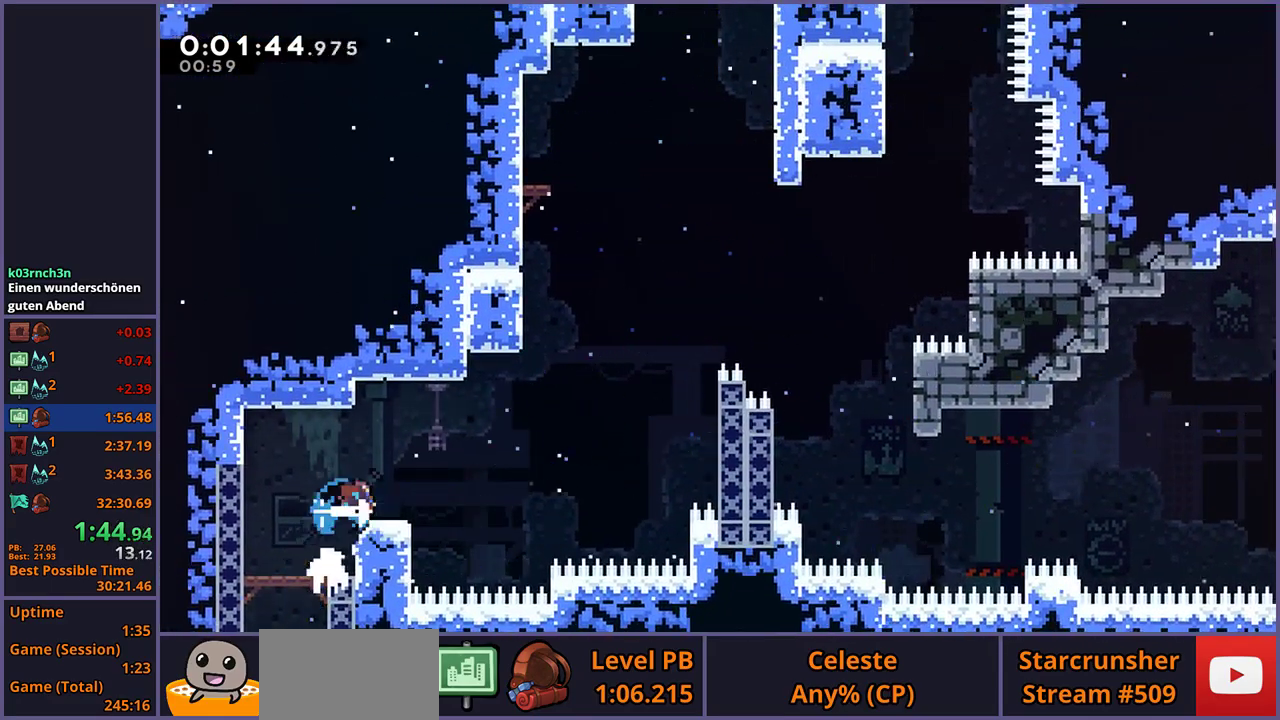
{"buttons": ["CROSS", "L1"], "left_stick": "right", "right_stick": "center", "events": [[133, "CROSS", "down"], [300, "R1", "up"], [383, "CROSS", "up"], [417, "L1", "down"], [450, "CROSS", "down"]]}
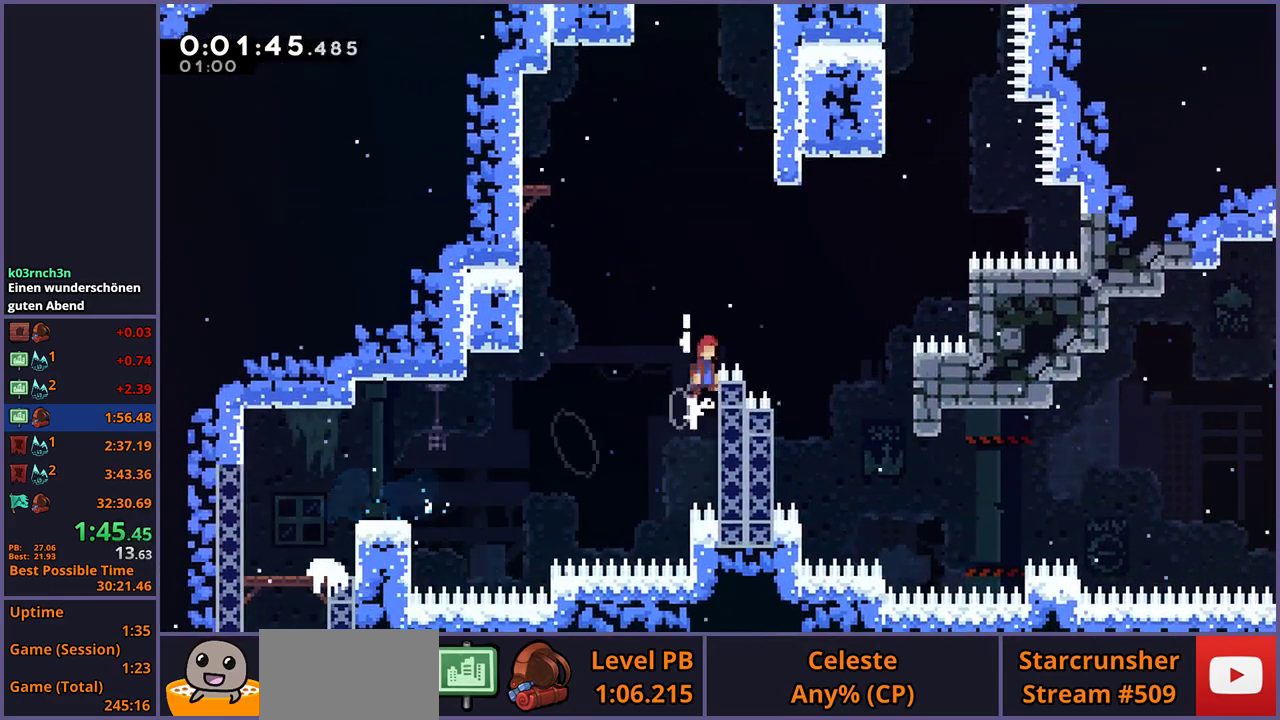
{"buttons": [], "left_stick": "left", "right_stick": "center", "events": [[183, "L1", "up"], [283, "CROSS", "up"], [367, "left_stick", "up-left"], [500, "left_stick", "left"]]}
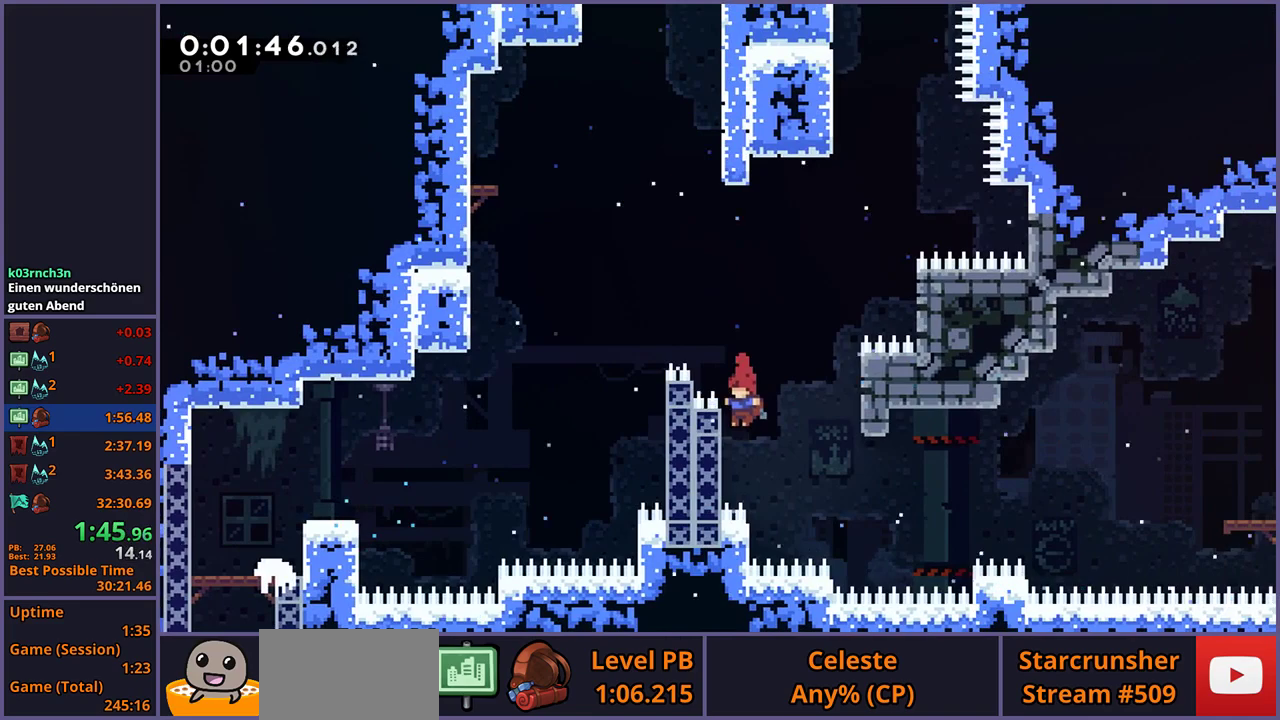
{"buttons": [], "left_stick": "center", "right_stick": "center", "events": [[83, "CROSS", "down"], [83, "left_stick", "right"], [217, "CROSS", "up"], [317, "L1", "down"], [367, "left_stick", "center"], [417, "L1", "up"]]}
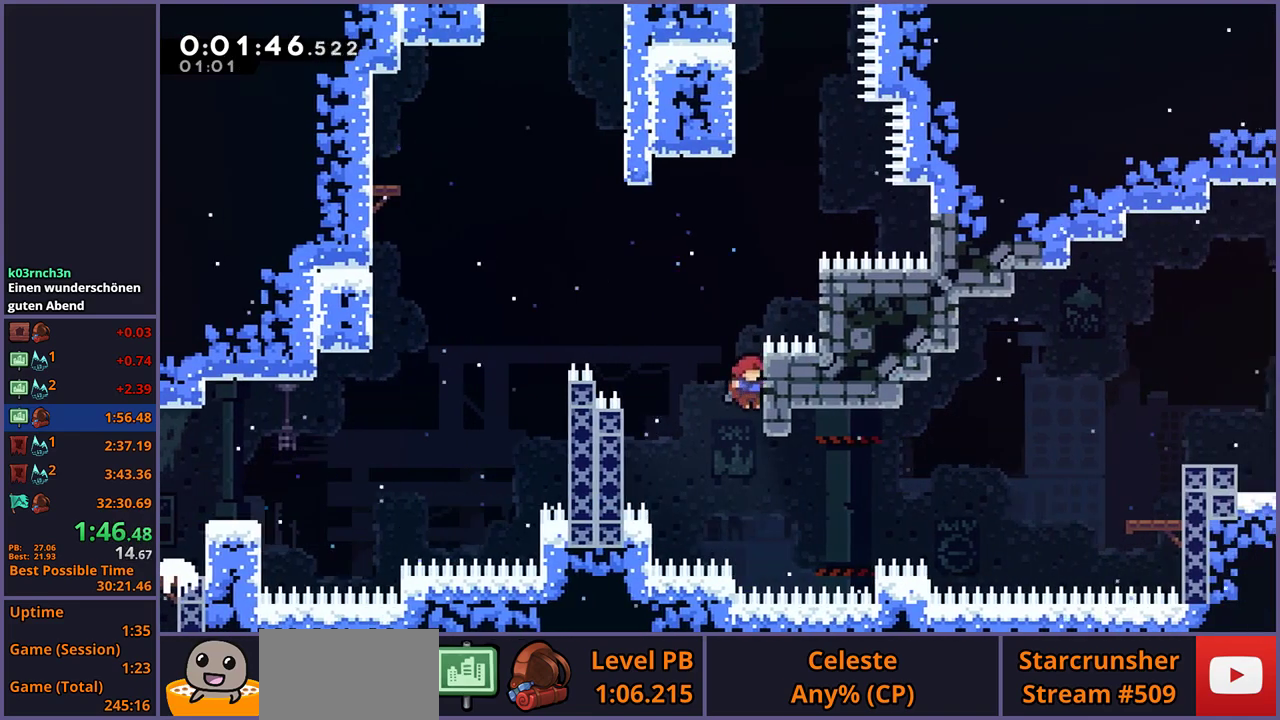
{"buttons": ["CROSS"], "left_stick": "right", "right_stick": "center", "events": [[300, "left_stick", "right"], [317, "CROSS", "down"]]}
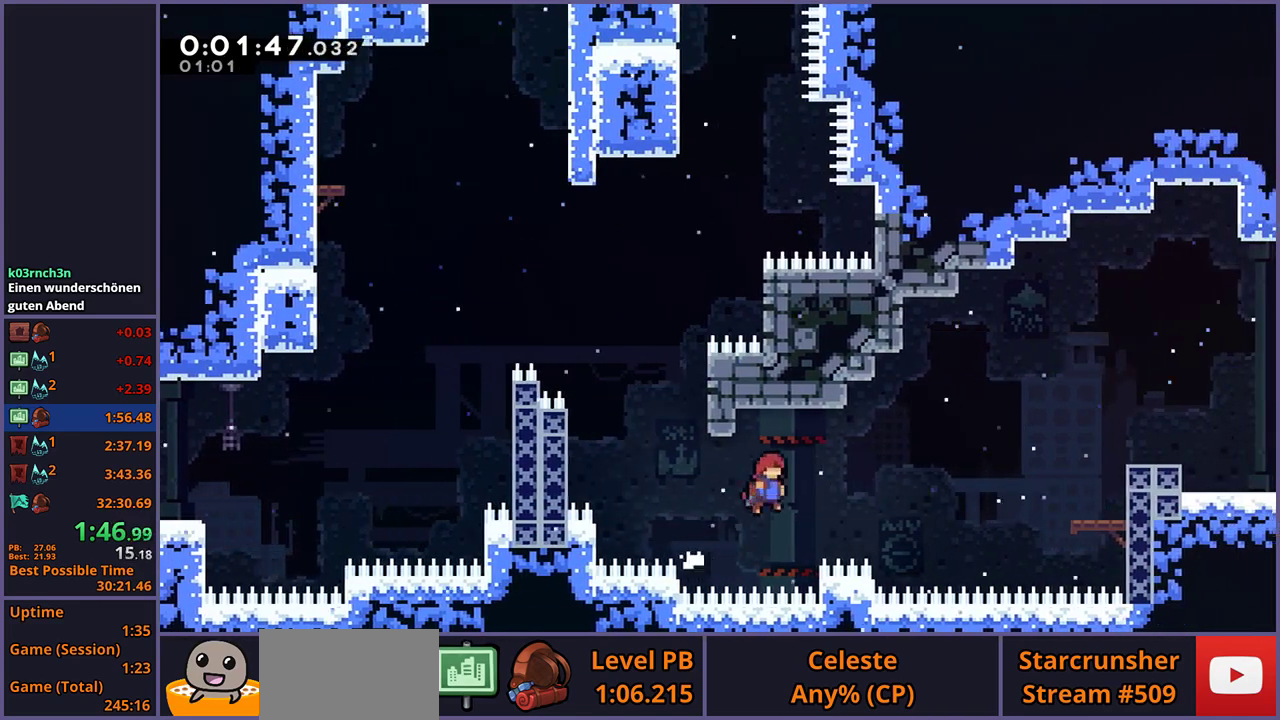
{"buttons": [], "left_stick": "right", "right_stick": "center", "events": [[233, "CROSS", "up"], [283, "R1", "down"], [417, "R1", "up"]]}
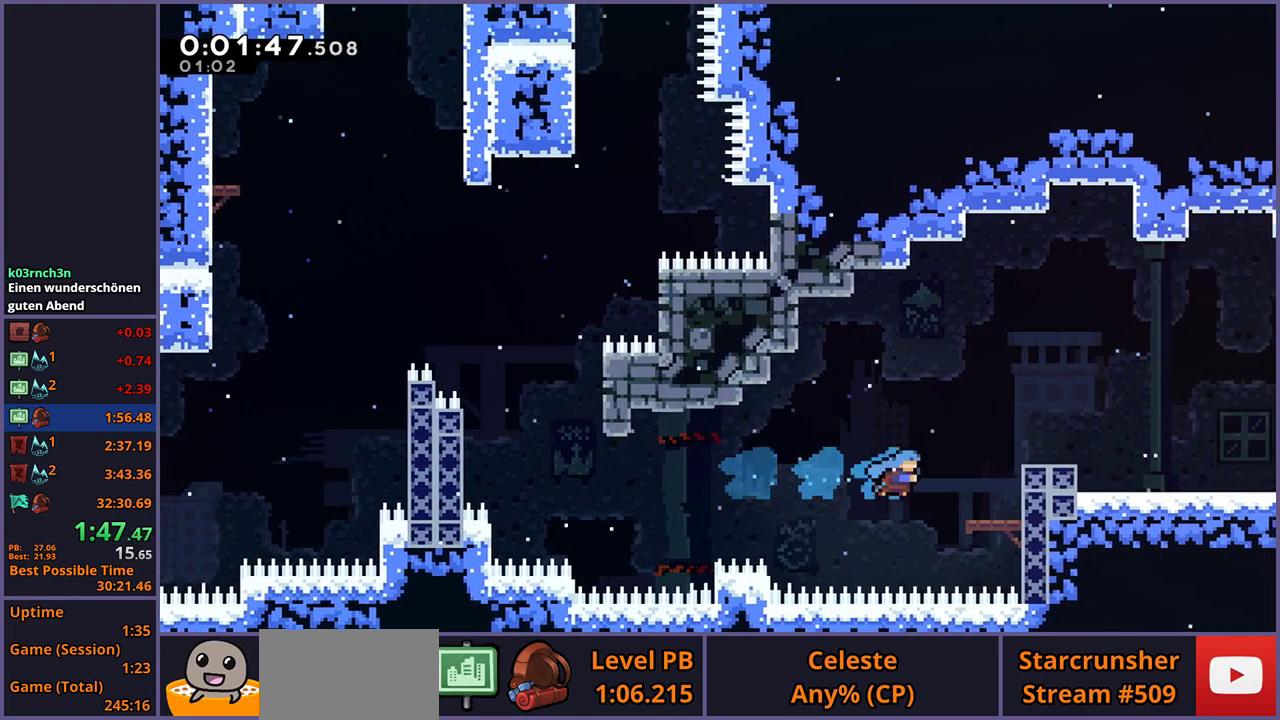
{"buttons": ["R1"], "left_stick": "down-right", "right_stick": "center", "events": [[183, "CROSS", "down"], [183, "left_stick", "down-right"], [350, "CROSS", "up"], [367, "R1", "down"]]}
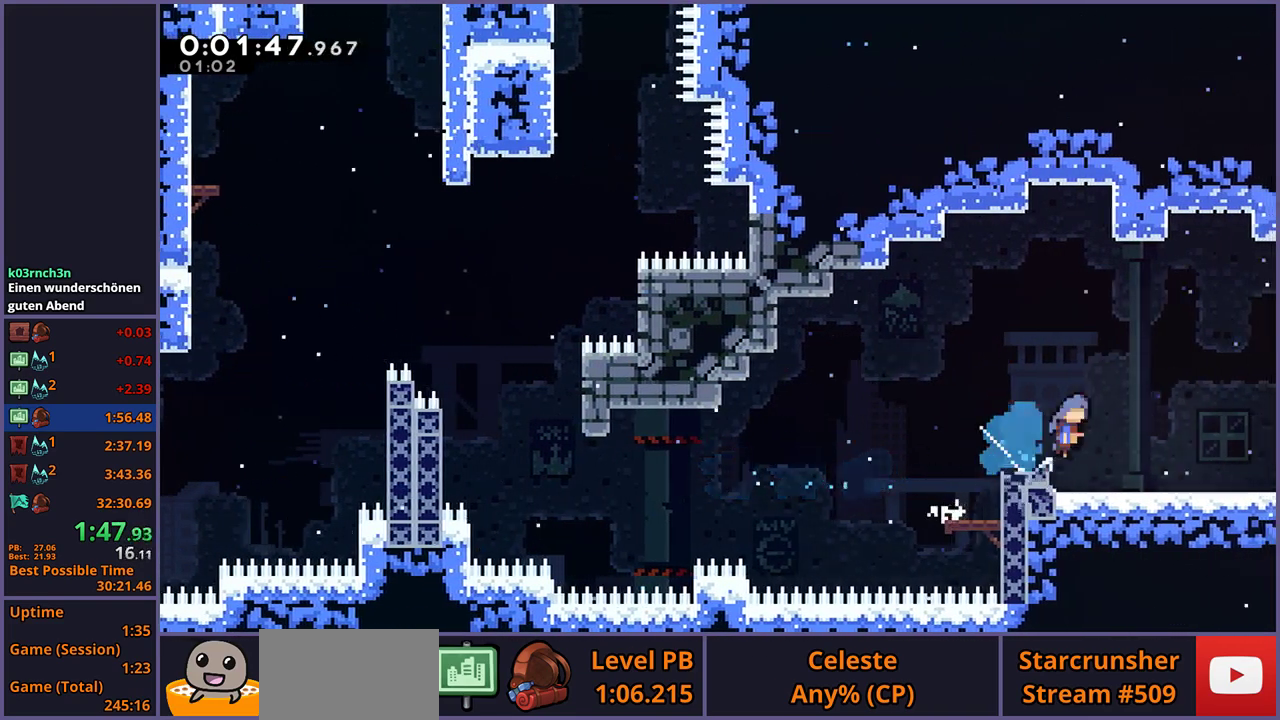
{"buttons": ["CROSS"], "left_stick": "right", "right_stick": "center", "events": [[17, "CROSS", "down"], [133, "R1", "up"], [133, "left_stick", "right"], [250, "left_stick", "center"], [417, "left_stick", "right"]]}
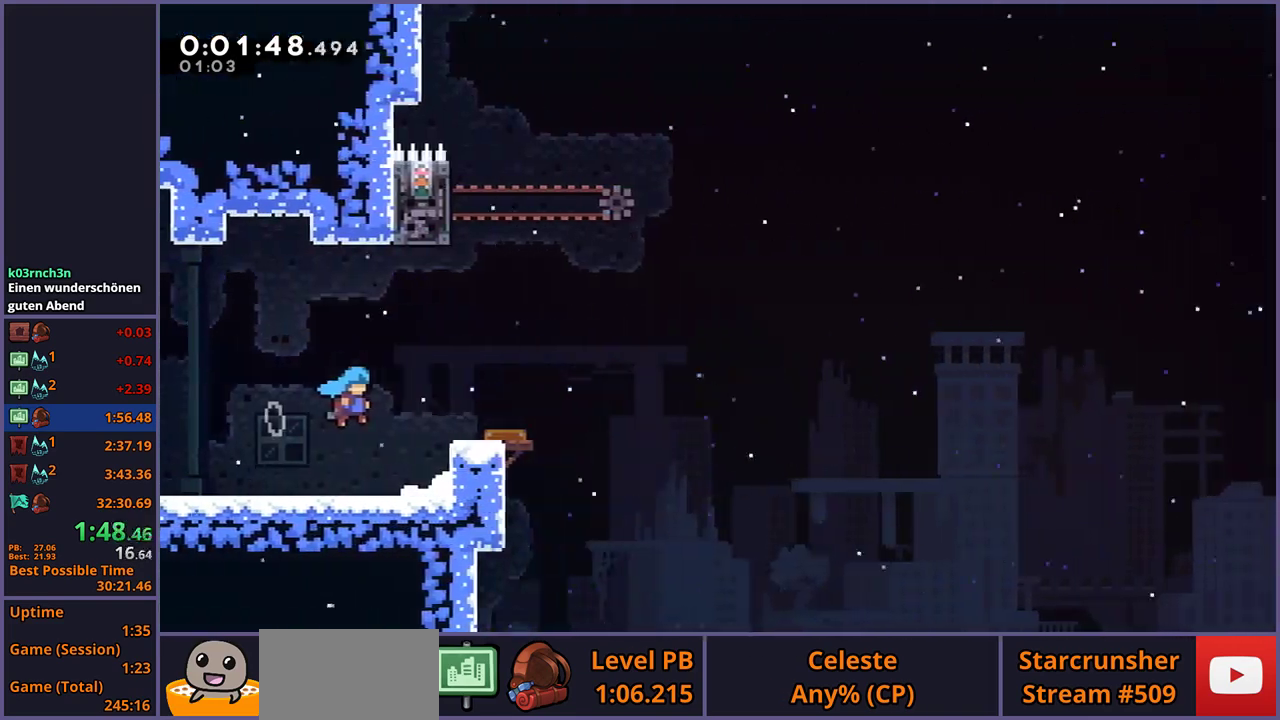
{"buttons": [], "left_stick": "right", "right_stick": "center", "events": [[433, "CROSS", "up"]]}
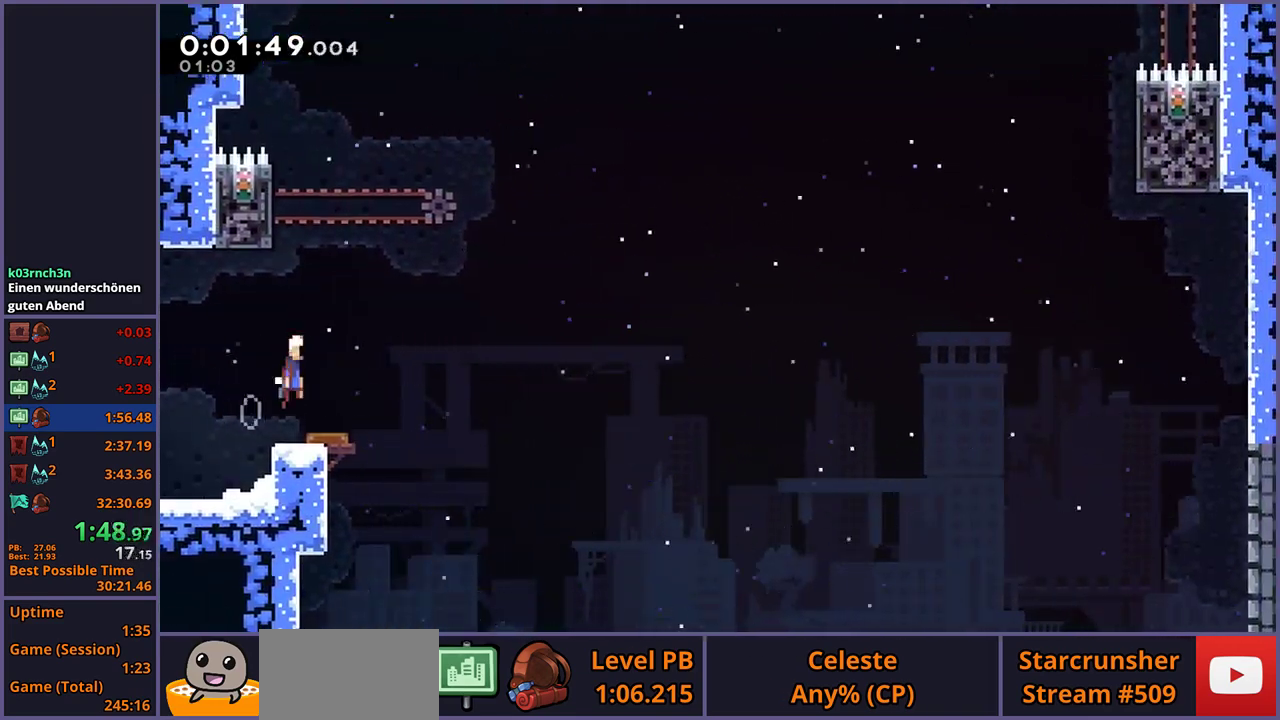
{"buttons": ["L1"], "left_stick": "up-left", "right_stick": "center", "events": [[67, "left_stick", "center"], [233, "left_stick", "left"], [350, "L1", "down"], [367, "left_stick", "up-left"], [383, "CROSS", "down"], [500, "CROSS", "up"]]}
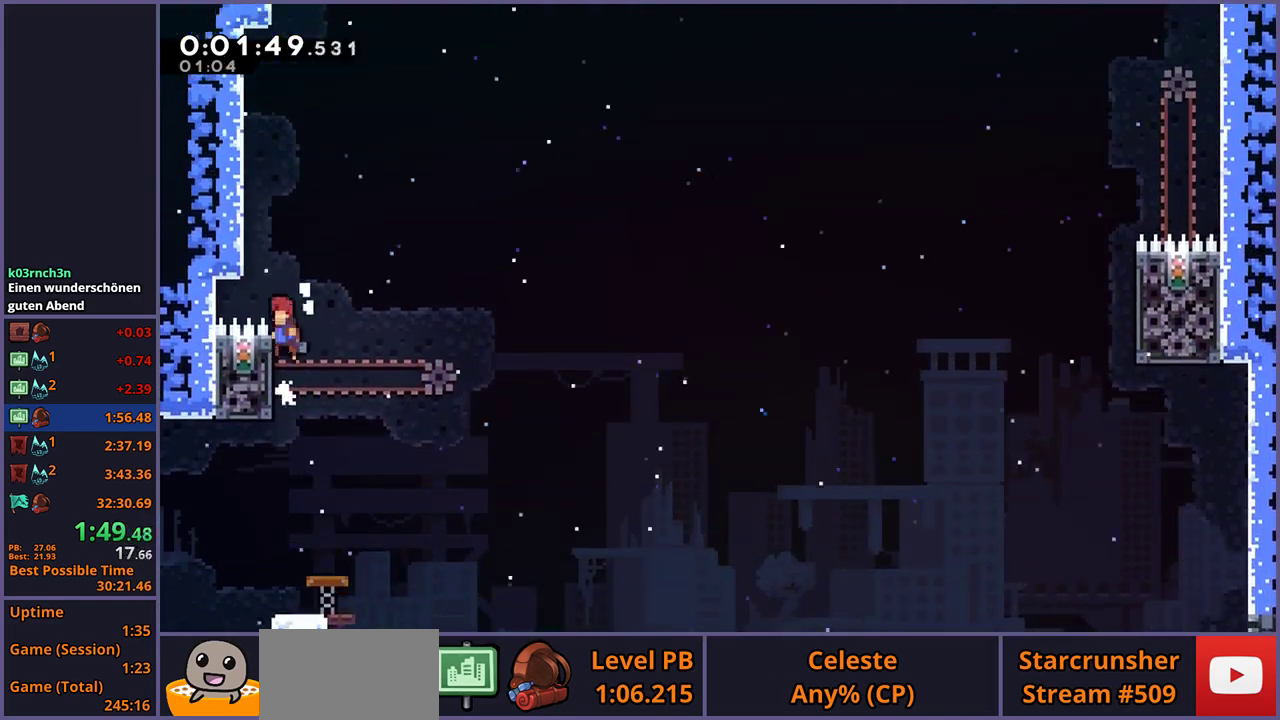
{"buttons": ["CROSS", "L1"], "left_stick": "up-left", "right_stick": "center", "events": [[50, "CROSS", "down"], [250, "CROSS", "up"], [300, "CROSS", "down"]]}
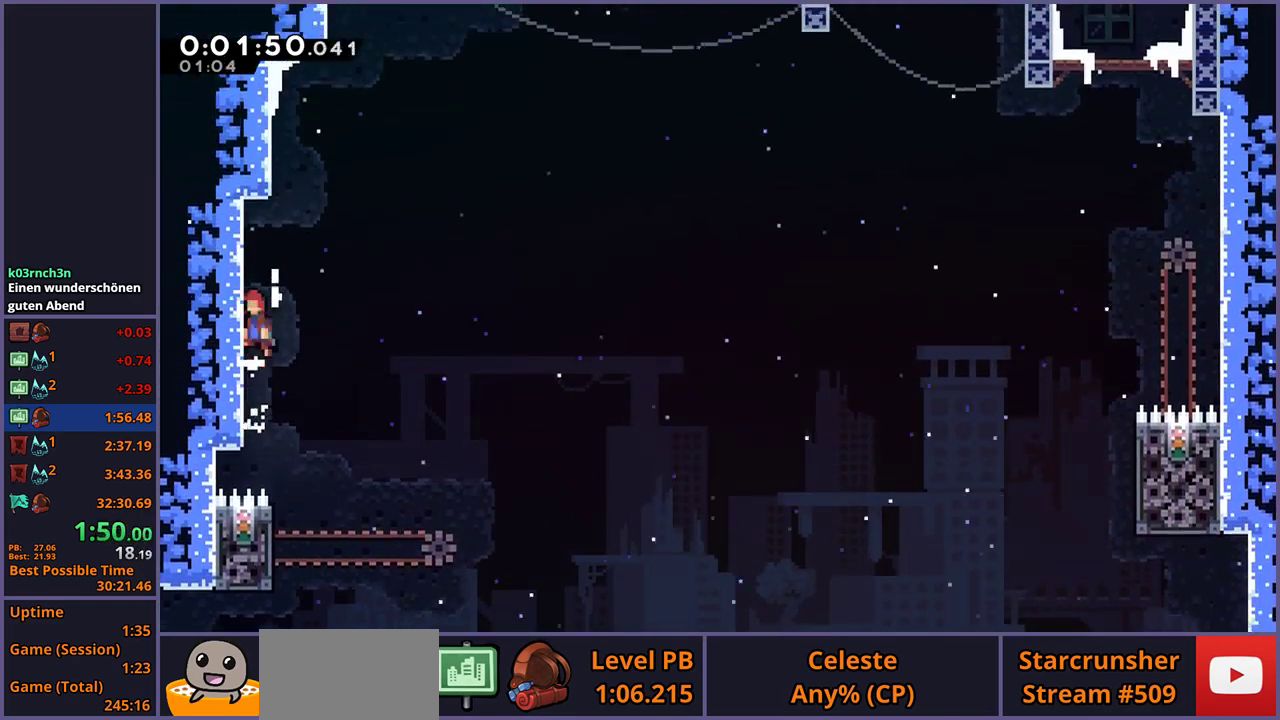
{"buttons": ["CROSS"], "left_stick": "left", "right_stick": "center", "events": [[150, "CROSS", "up"], [217, "L1", "up"], [233, "CROSS", "down"], [250, "left_stick", "center"], [317, "left_stick", "up-left"], [433, "left_stick", "left"]]}
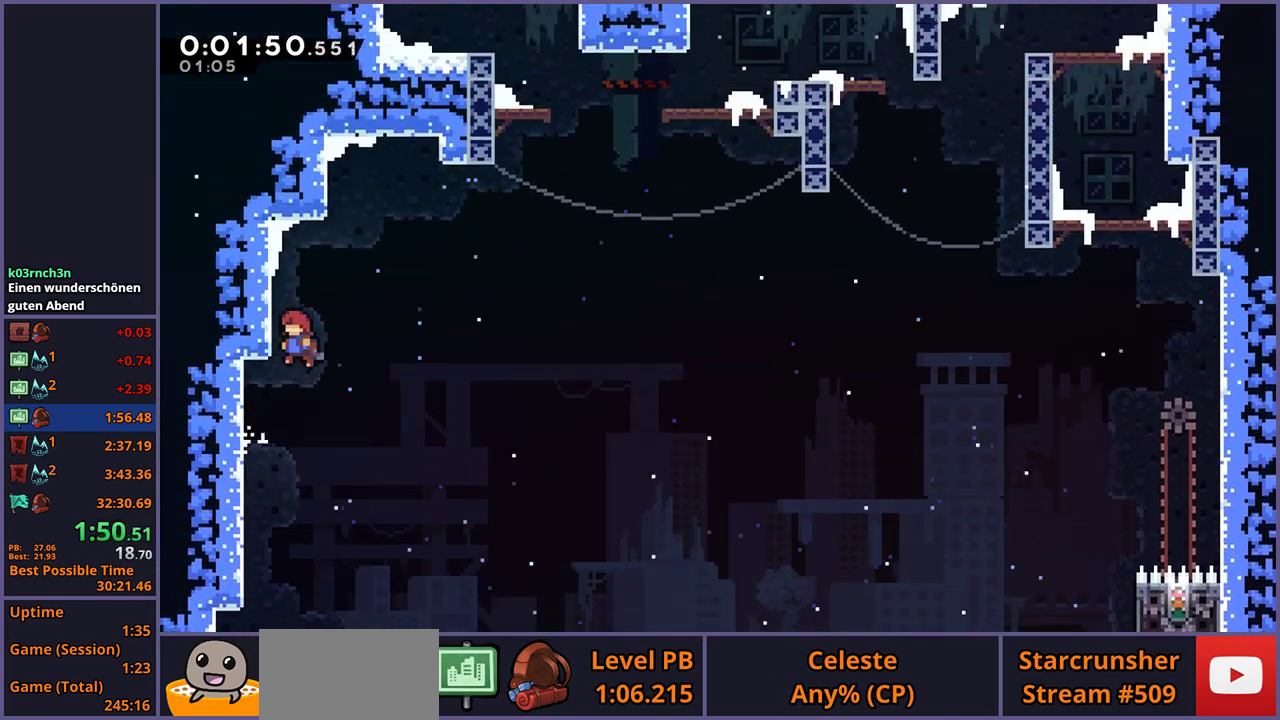
{"buttons": [], "left_stick": "up-right", "right_stick": "center", "events": [[83, "CROSS", "up"], [133, "left_stick", "up-right"], [150, "CROSS", "down"], [417, "CROSS", "up"]]}
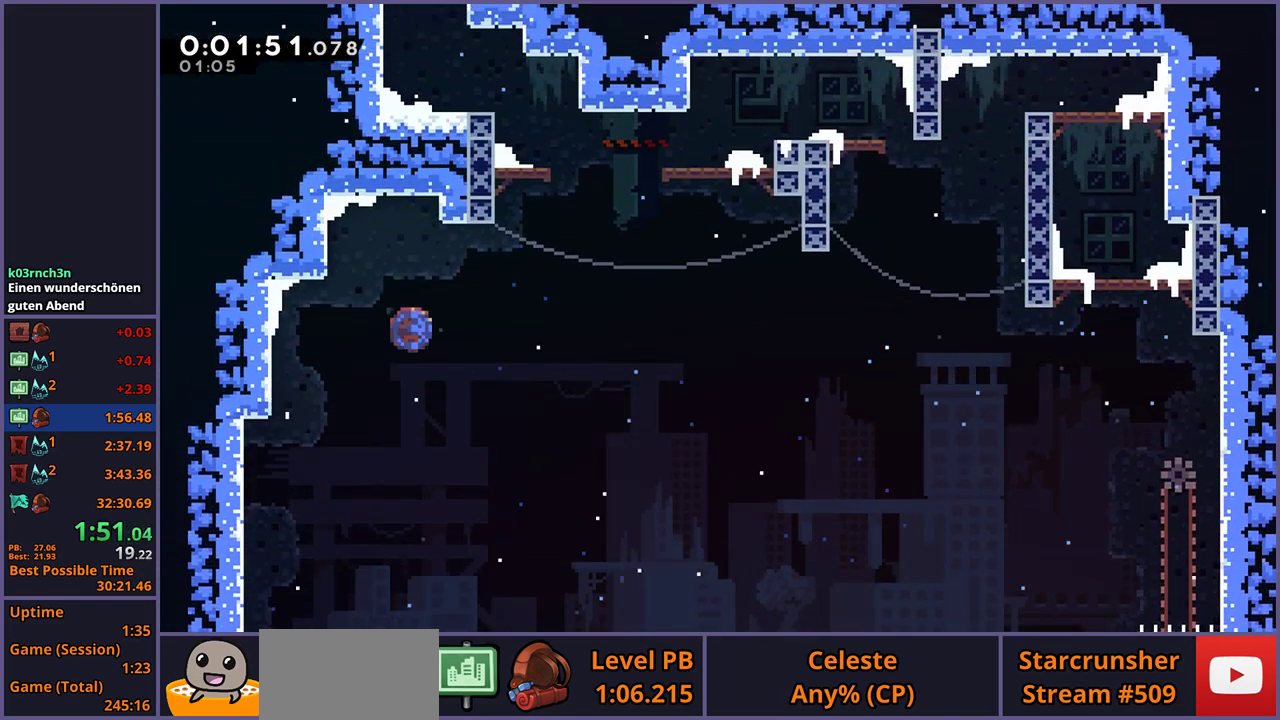
{"buttons": [], "left_stick": "up-left", "right_stick": "center", "events": [[17, "R1", "down"], [133, "left_stick", "center"], [183, "CROSS", "down"], [233, "left_stick", "up-left"], [283, "R1", "up"], [333, "left_stick", "left"], [467, "left_stick", "up-left"], [500, "CROSS", "up"]]}